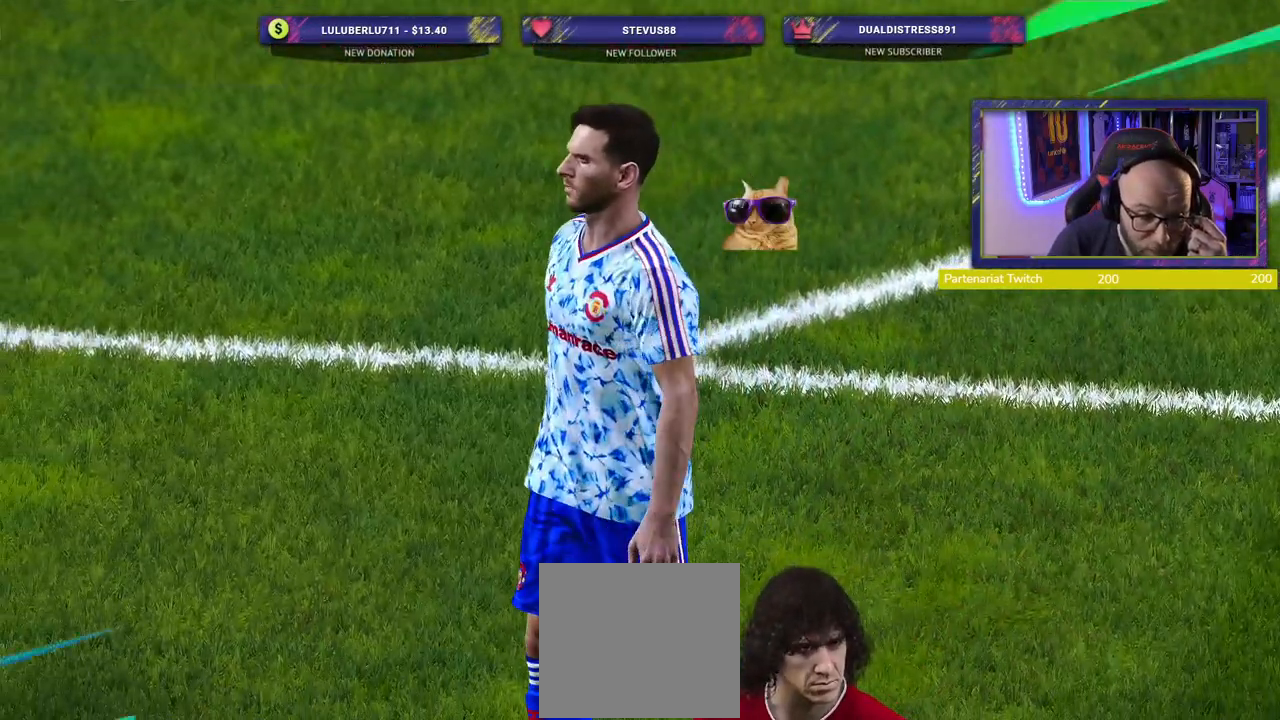
Gameplay with a controller (PlayStation layout); each line is a JSON object with the inputs held at the frame after it. "events" lists button and stick changes between this image and that frame as [ms after this image, input, new state], when the widget could be followed in between.
{"buttons": [], "left_stick": "center", "right_stick": "center", "events": [[40, "TOUCHPAD", "up"], [160, "TOUCHPAD", "down"], [240, "TOUCHPAD", "up"], [260, "START", "down"], [300, "TOUCHPAD", "down"], [360, "TOUCHPAD", "up"], [460, "START", "up"]]}
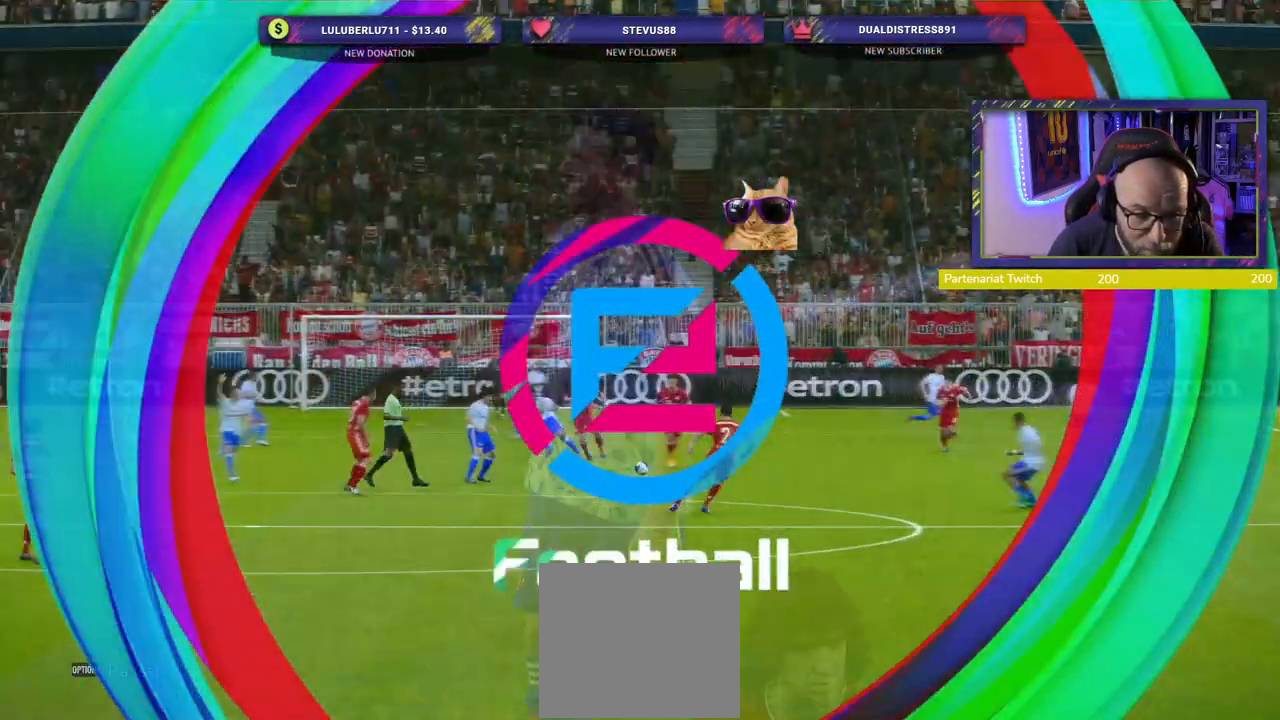
{"buttons": [], "left_stick": "center", "right_stick": "center", "events": []}
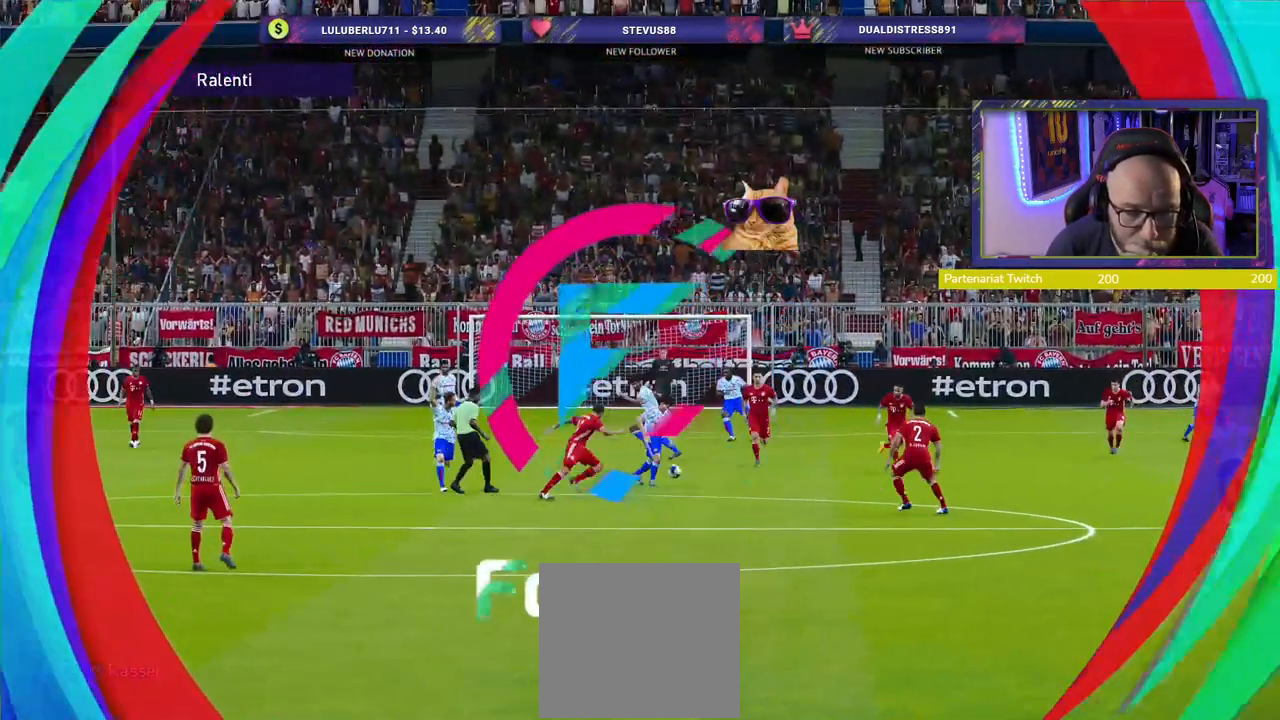
{"buttons": [], "left_stick": "center", "right_stick": "center", "events": [[260, "START", "down"], [420, "START", "up"]]}
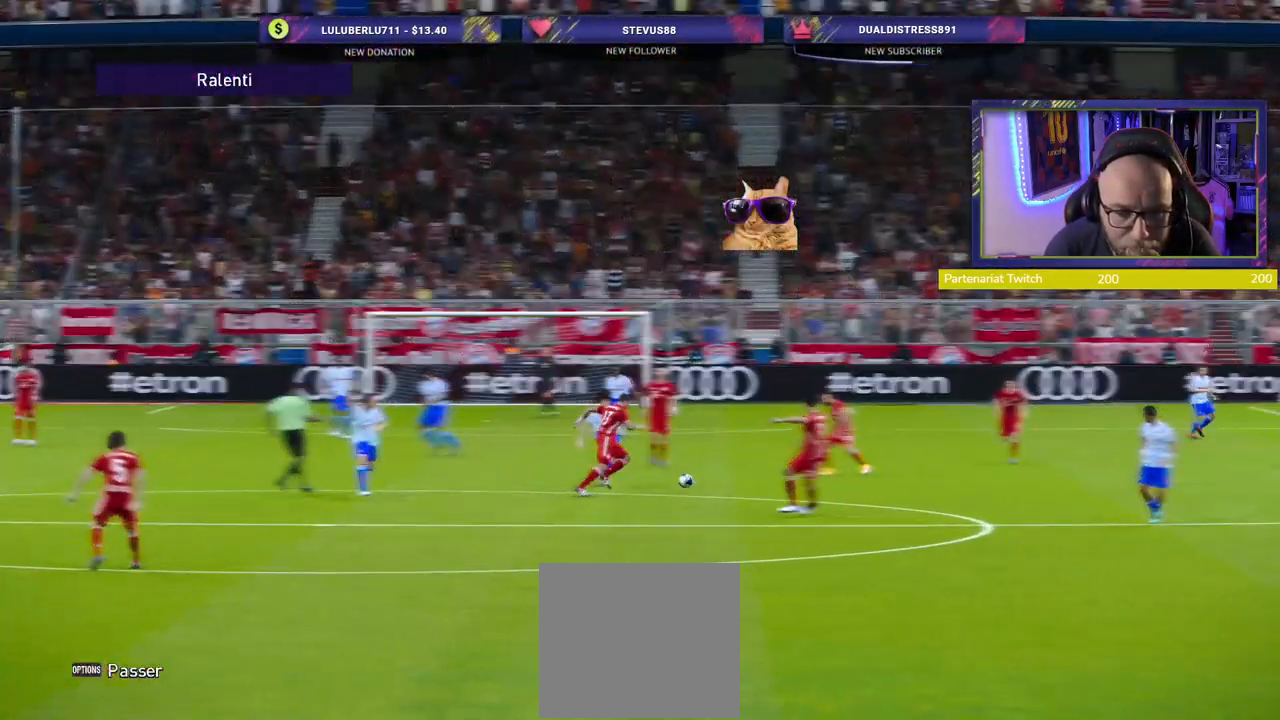
{"buttons": [], "left_stick": "center", "right_stick": "center", "events": []}
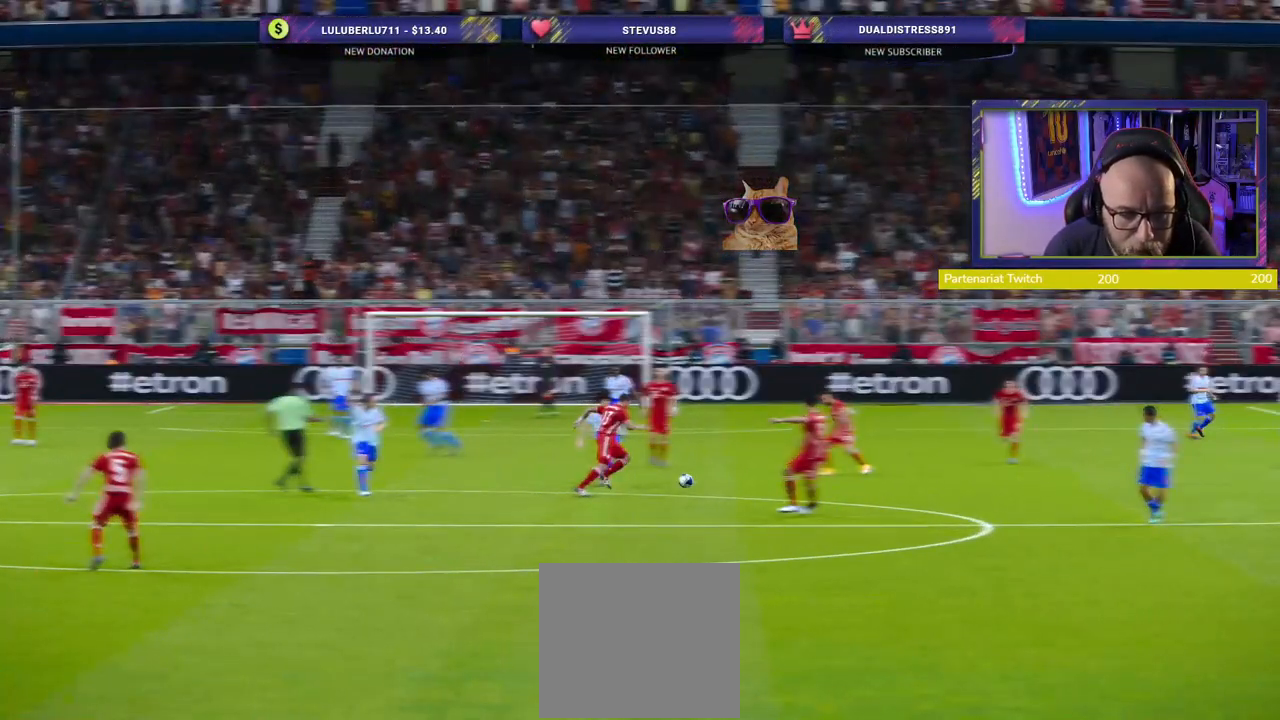
{"buttons": [], "left_stick": "center", "right_stick": "center", "events": []}
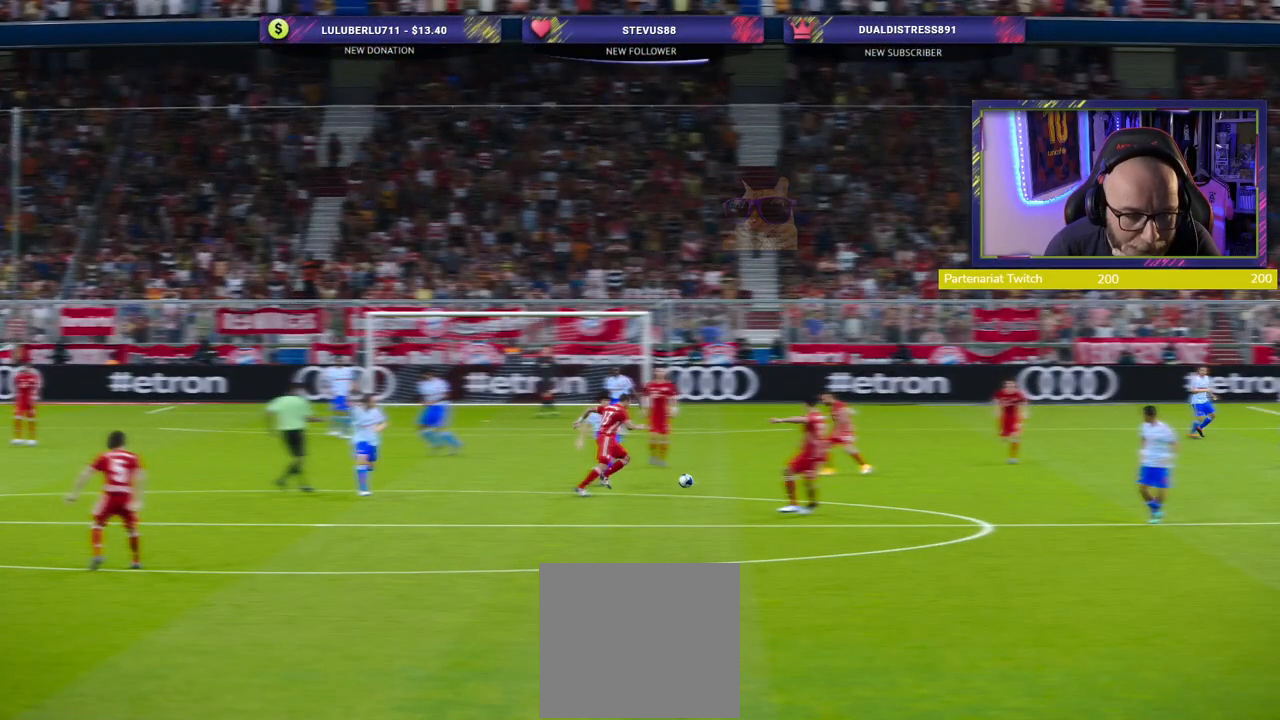
{"buttons": [], "left_stick": "center", "right_stick": "center", "events": [[40, "TOUCHPAD", "down"], [500, "TOUCHPAD", "up"]]}
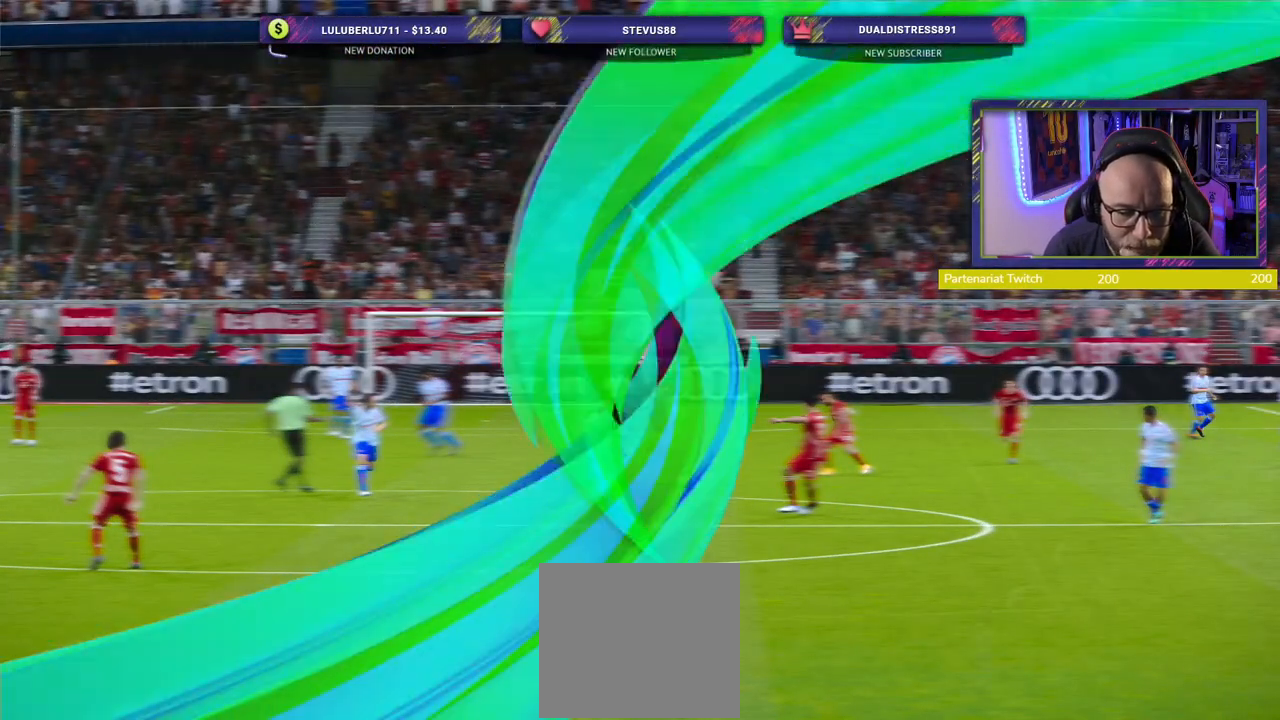
{"buttons": [], "left_stick": "center", "right_stick": "center", "events": []}
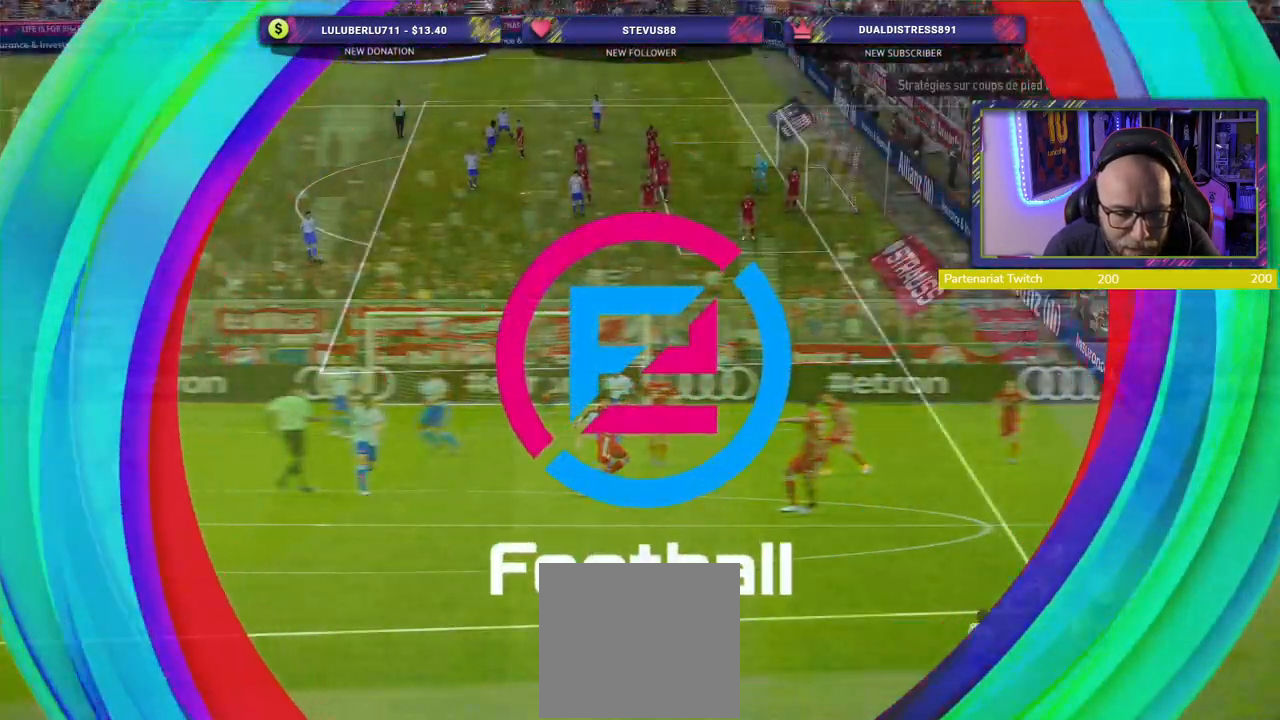
{"buttons": [], "left_stick": "center", "right_stick": "center", "events": []}
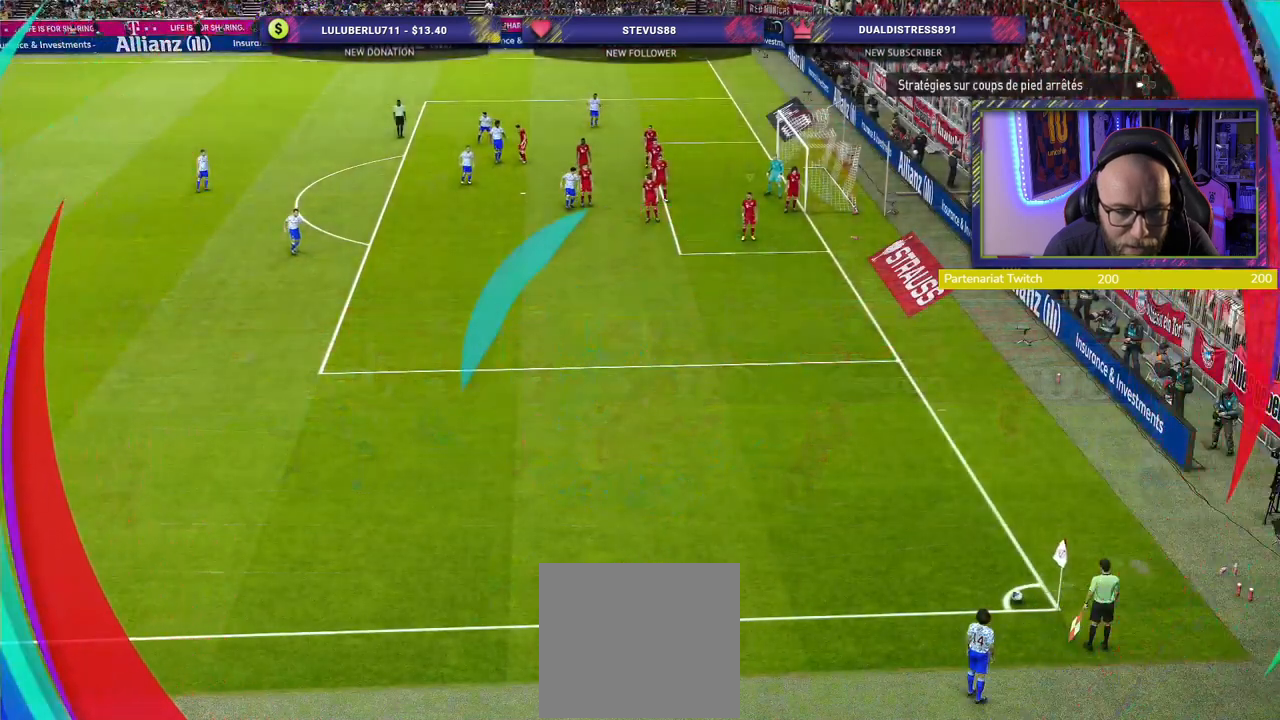
{"buttons": [], "left_stick": "center", "right_stick": "center", "events": []}
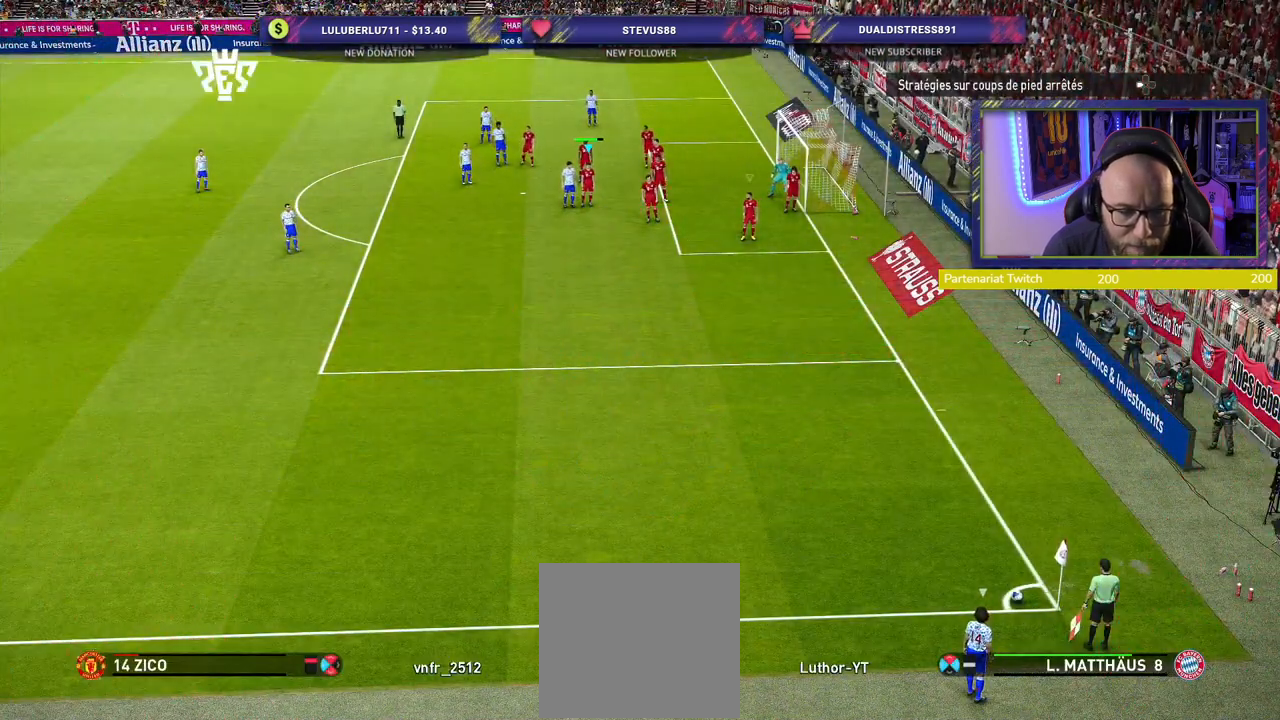
{"buttons": [], "left_stick": "center", "right_stick": "center", "events": []}
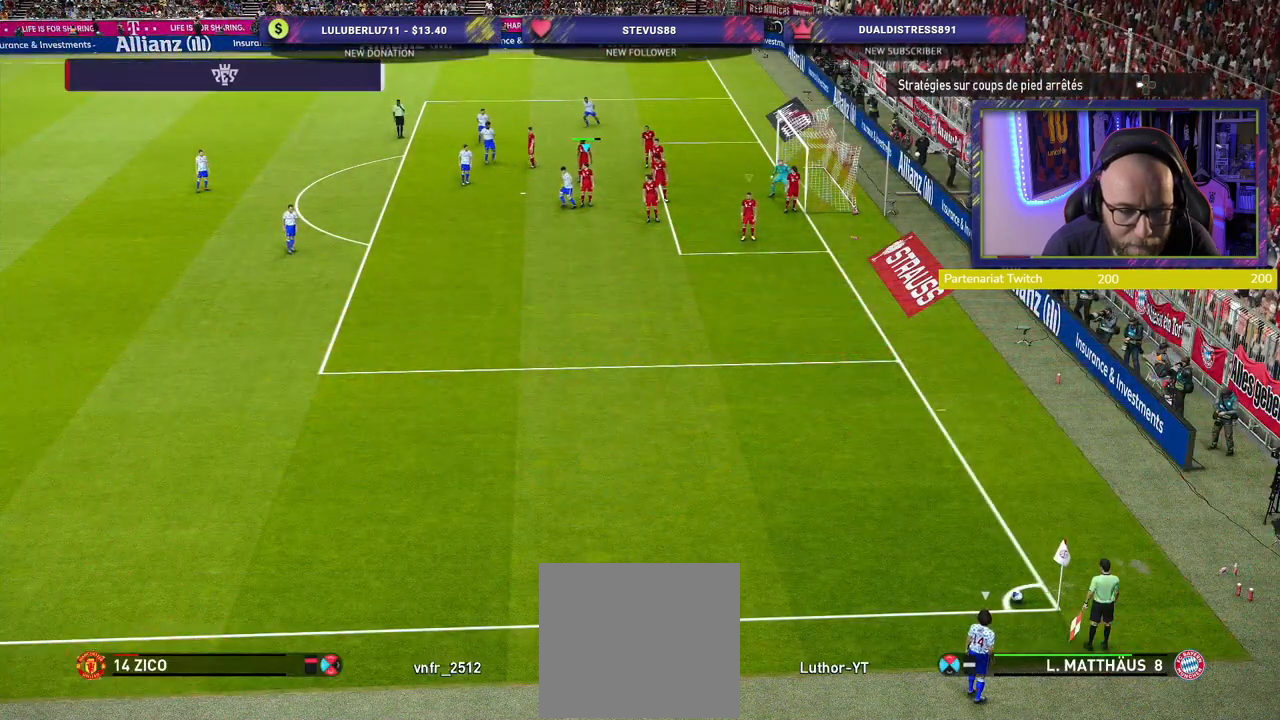
{"buttons": [], "left_stick": "center", "right_stick": "center", "events": []}
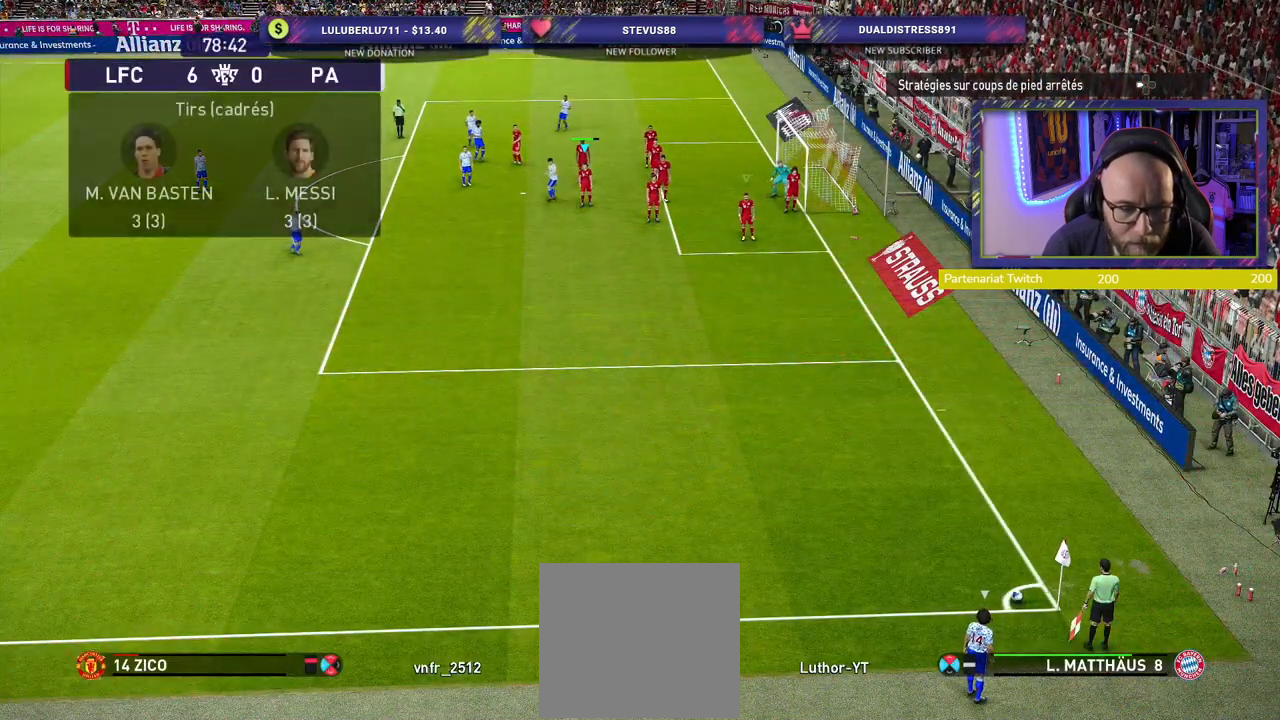
{"buttons": [], "left_stick": "center", "right_stick": "center", "events": []}
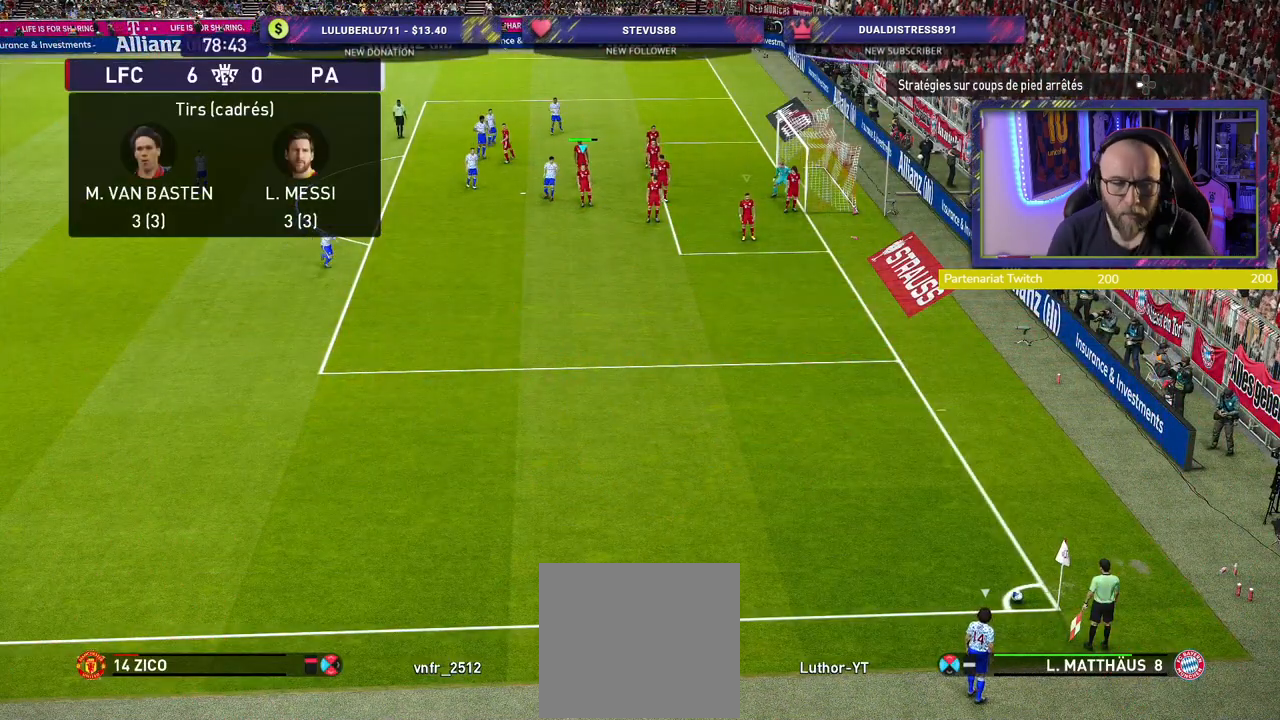
{"buttons": [], "left_stick": "center", "right_stick": "center", "events": []}
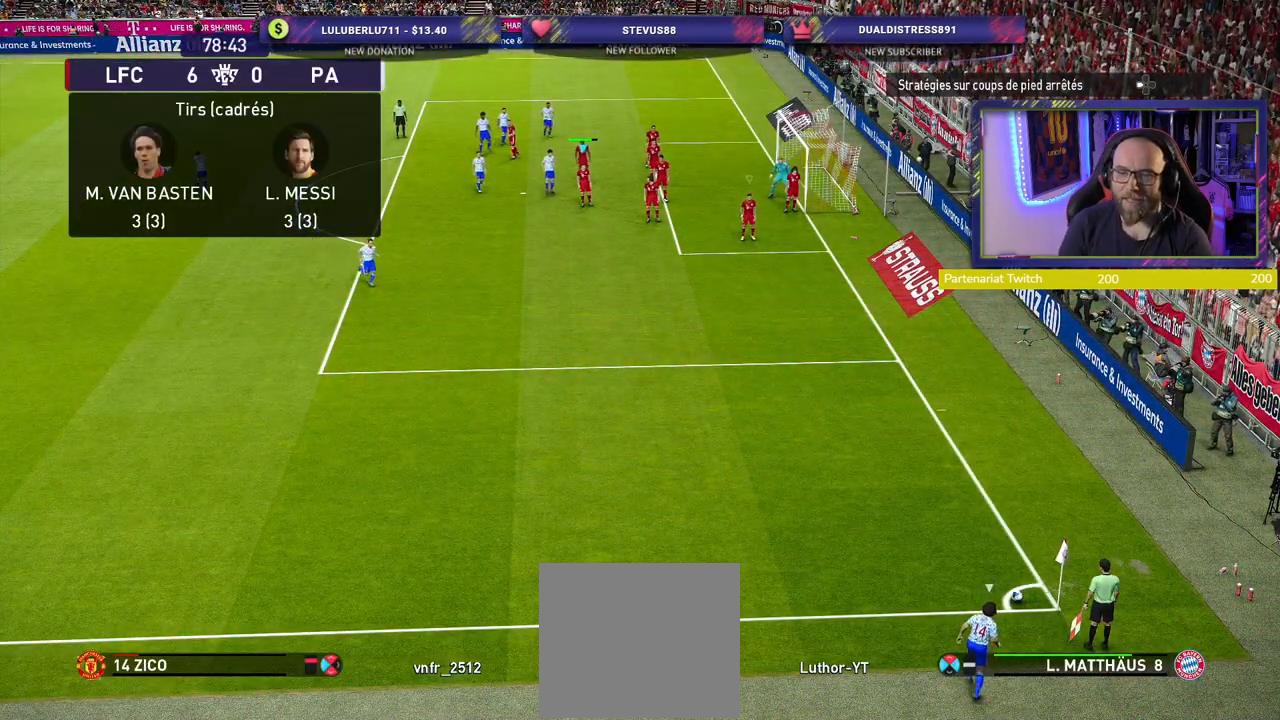
{"buttons": ["R2"], "left_stick": "down", "right_stick": "center", "events": [[320, "left_stick", "down"], [500, "R2", "down"]]}
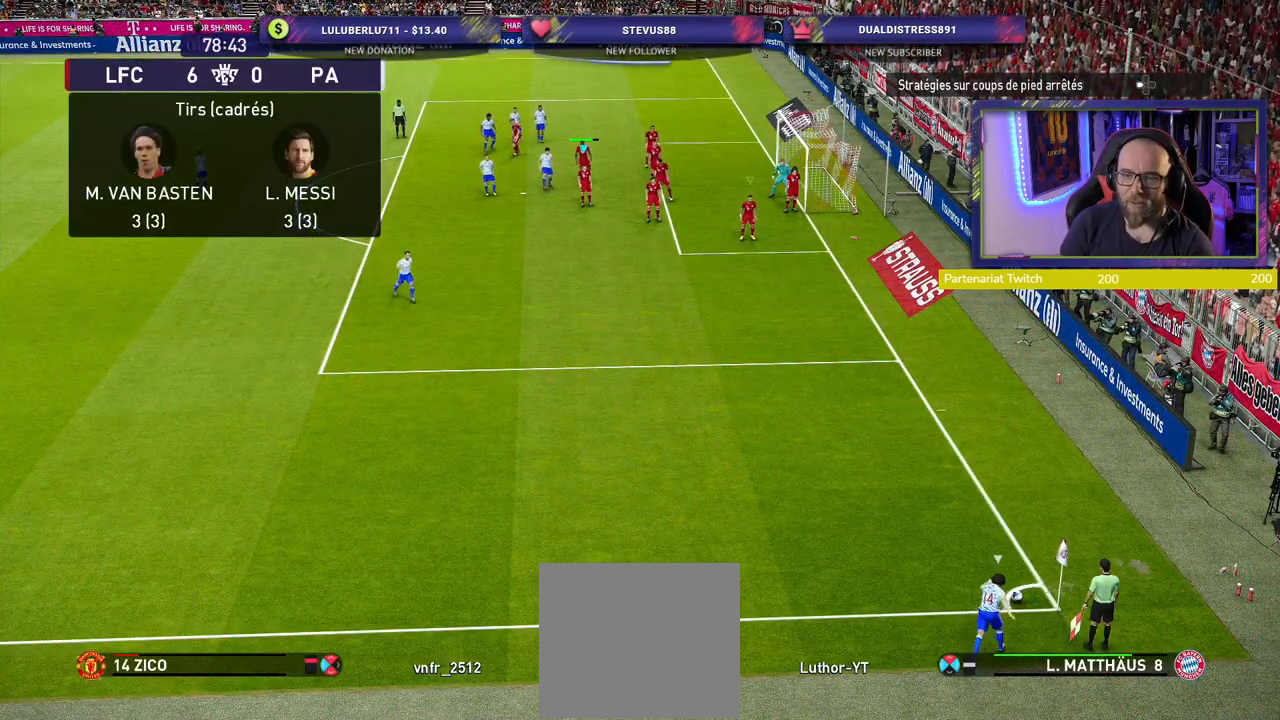
{"buttons": ["R2"], "left_stick": "down", "right_stick": "center", "events": []}
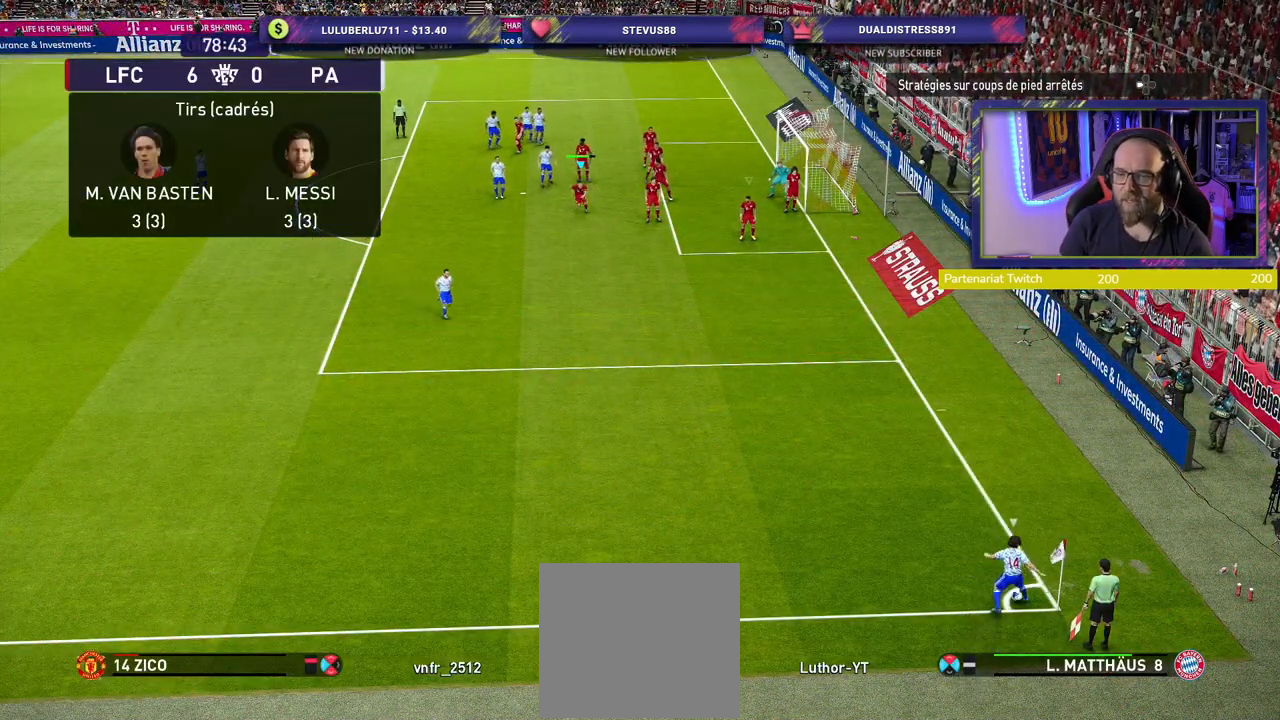
{"buttons": ["L2", "R2"], "left_stick": "down-left", "right_stick": "center", "events": [[80, "left_stick", "center"], [240, "R2", "up"], [280, "L2", "down"], [300, "left_stick", "down-left"], [500, "R2", "down"]]}
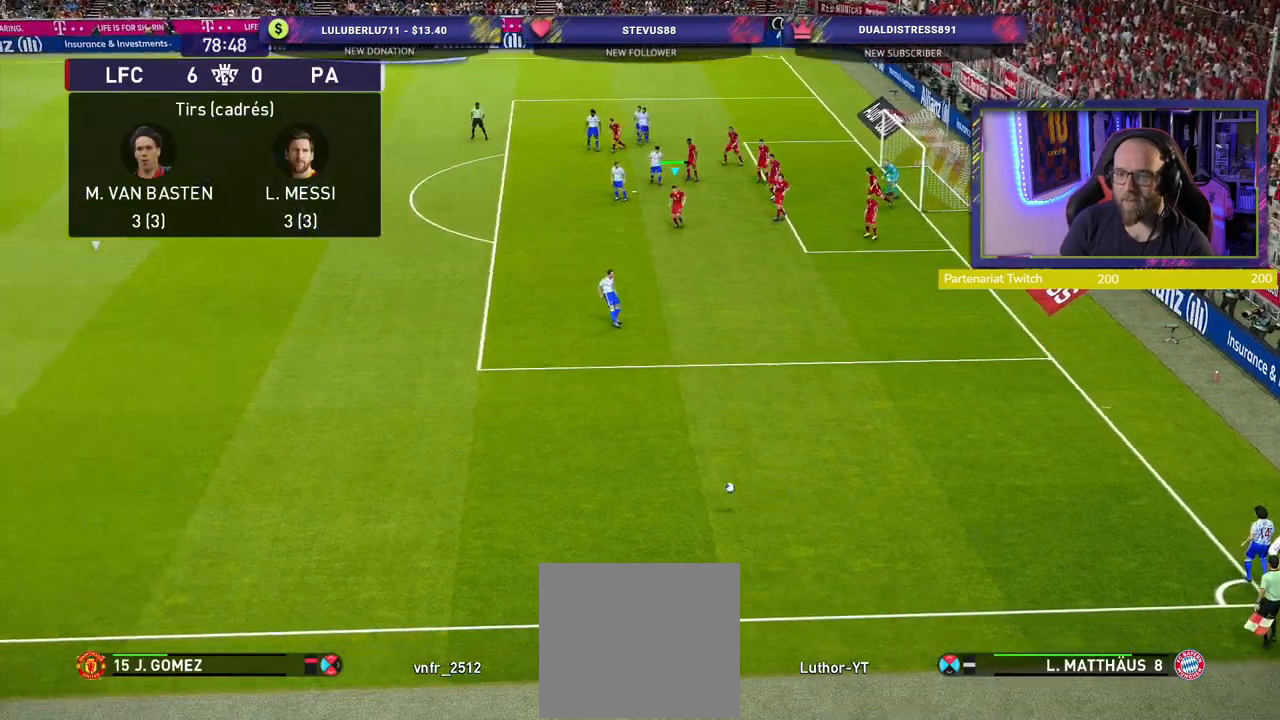
{"buttons": ["R2"], "left_stick": "down", "right_stick": "center", "events": [[60, "L2", "up"], [340, "left_stick", "down"]]}
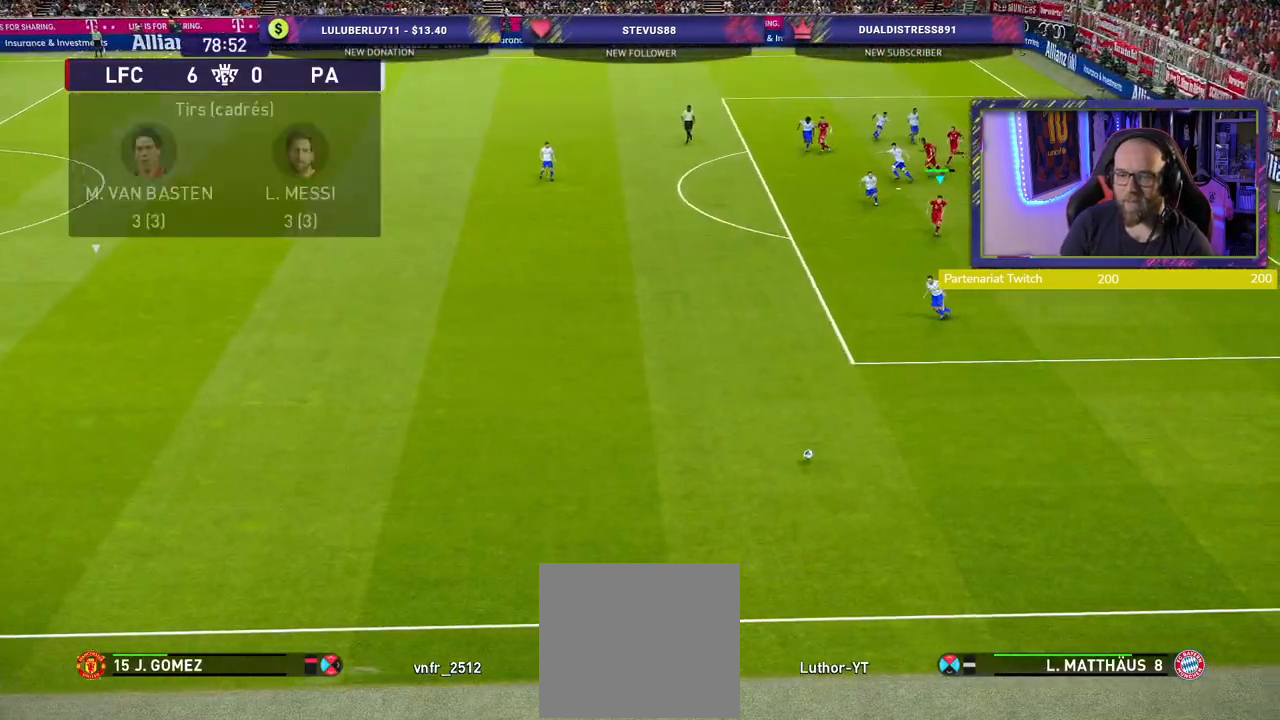
{"buttons": ["R2"], "left_stick": "down-right", "right_stick": "center", "events": [[140, "L1", "down"], [280, "left_stick", "down-right"], [320, "L1", "up"]]}
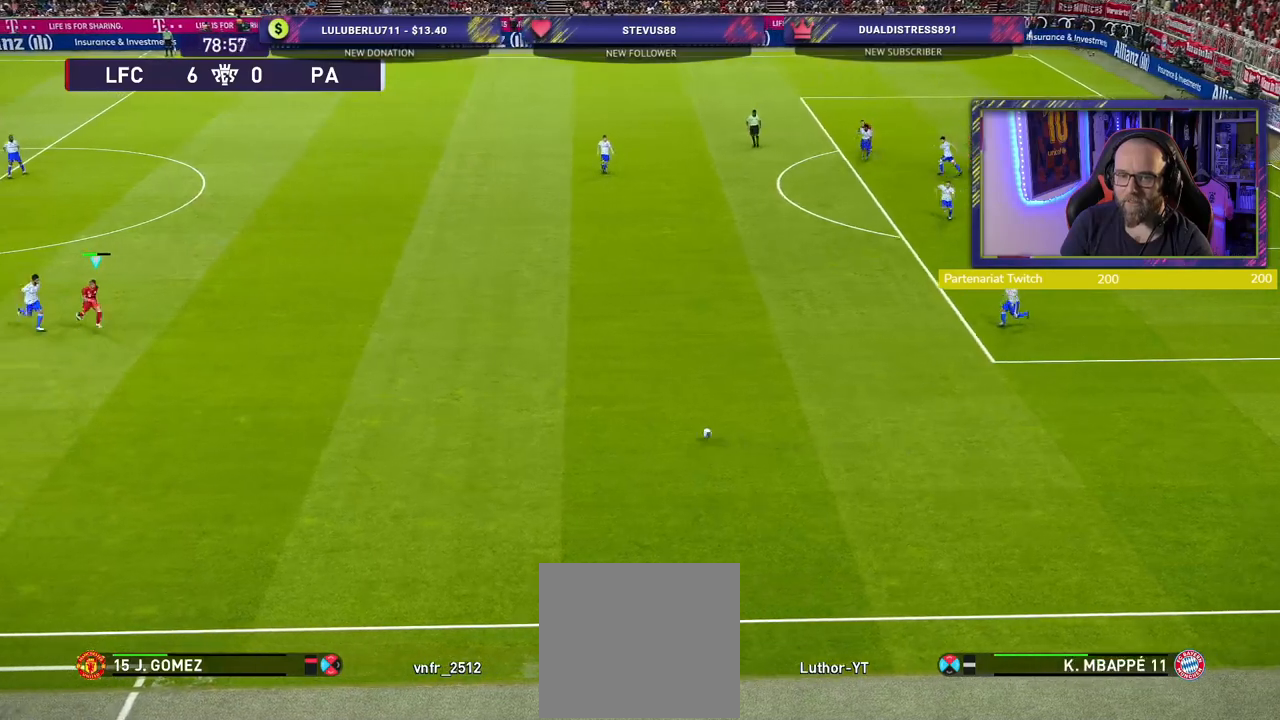
{"buttons": ["R2"], "left_stick": "down-right", "right_stick": "center", "events": [[340, "L1", "down"], [480, "L1", "up"]]}
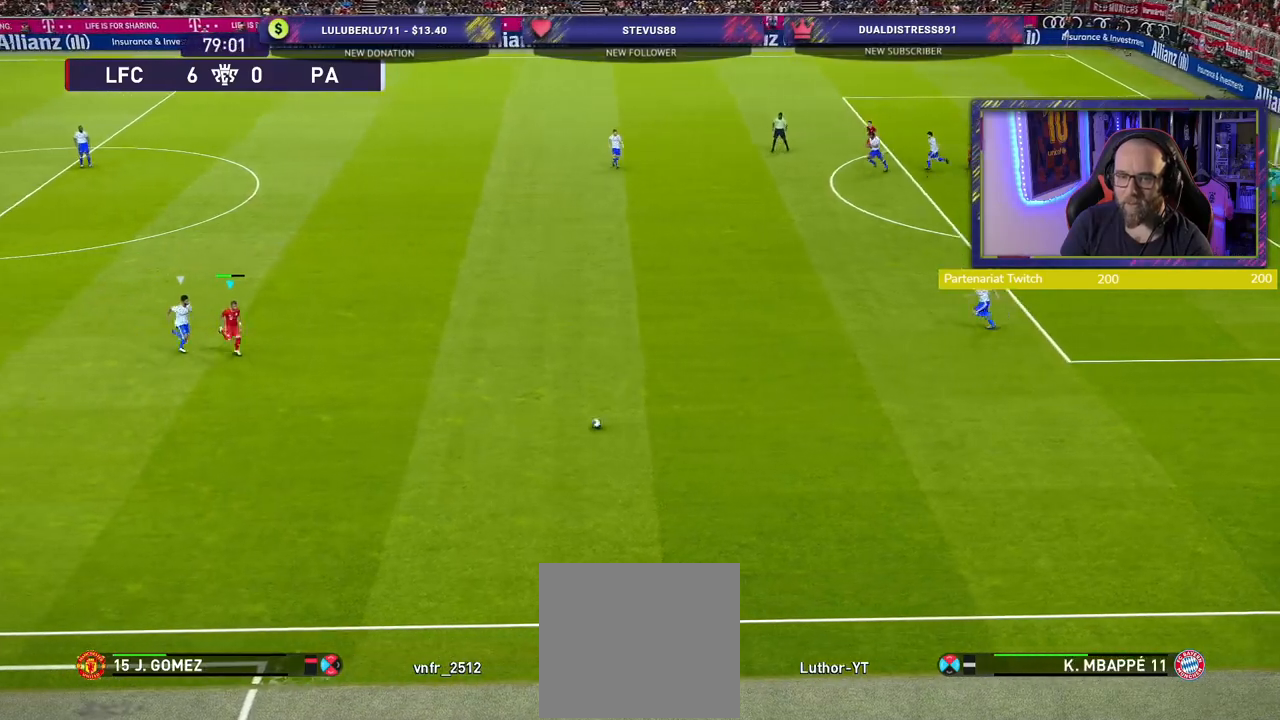
{"buttons": ["R2"], "left_stick": "down-right", "right_stick": "center", "events": []}
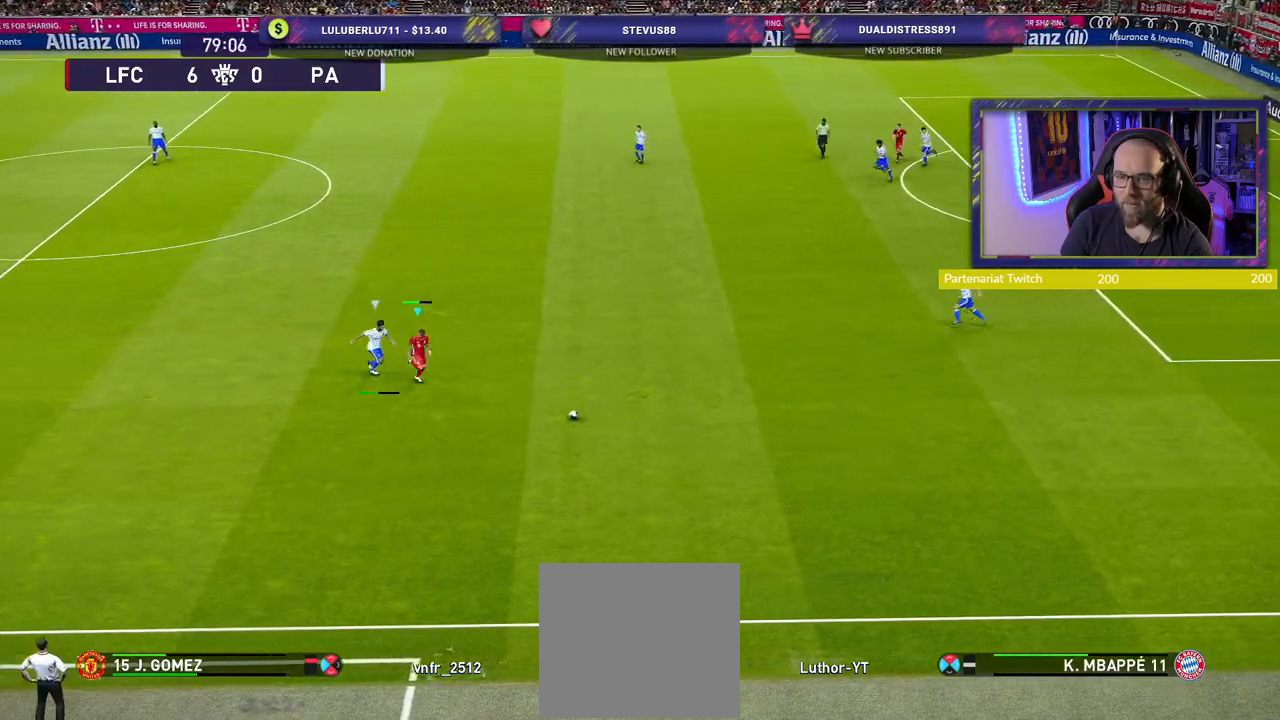
{"buttons": [], "left_stick": "down-right", "right_stick": "center", "events": [[100, "R2", "up"]]}
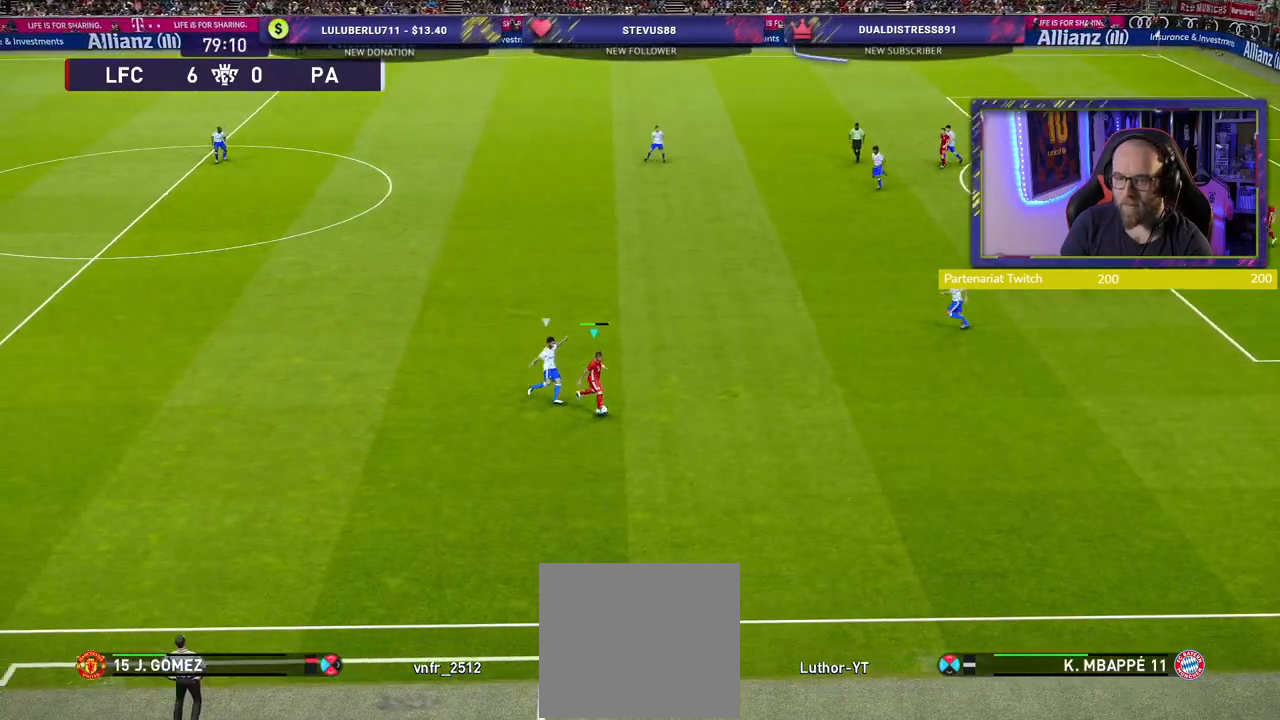
{"buttons": [], "left_stick": "left", "right_stick": "center", "events": [[20, "left_stick", "center"], [260, "right_stick", "down-left"], [400, "right_stick", "center"], [480, "left_stick", "left"]]}
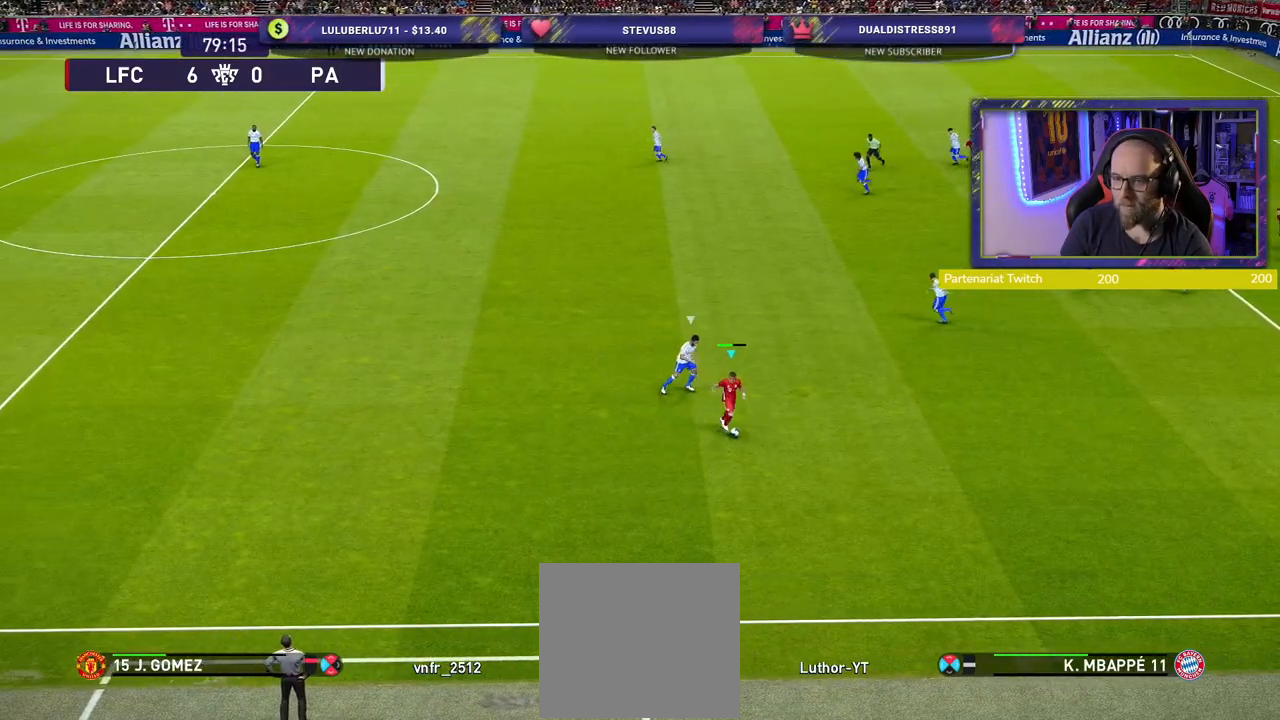
{"buttons": ["R2"], "left_stick": "left", "right_stick": "center", "events": [[300, "R2", "down"]]}
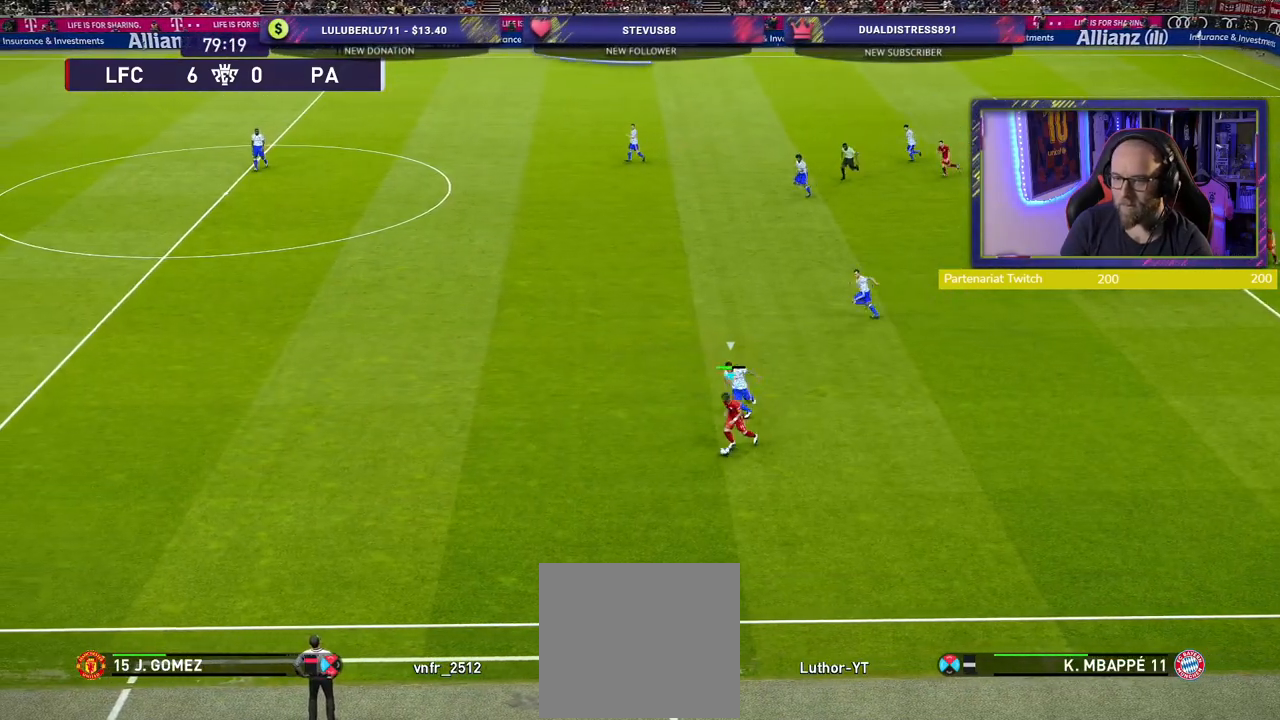
{"buttons": ["R2"], "left_stick": "left", "right_stick": "center", "events": []}
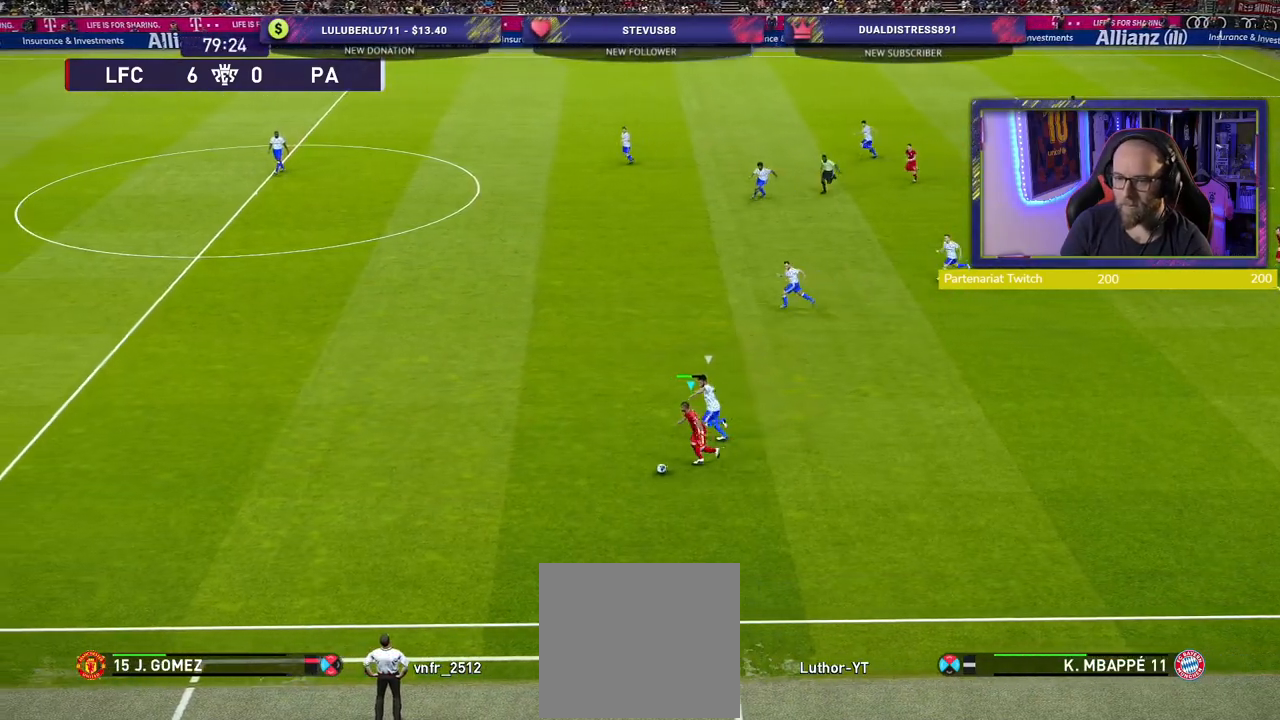
{"buttons": ["R2"], "left_stick": "left", "right_stick": "center", "events": []}
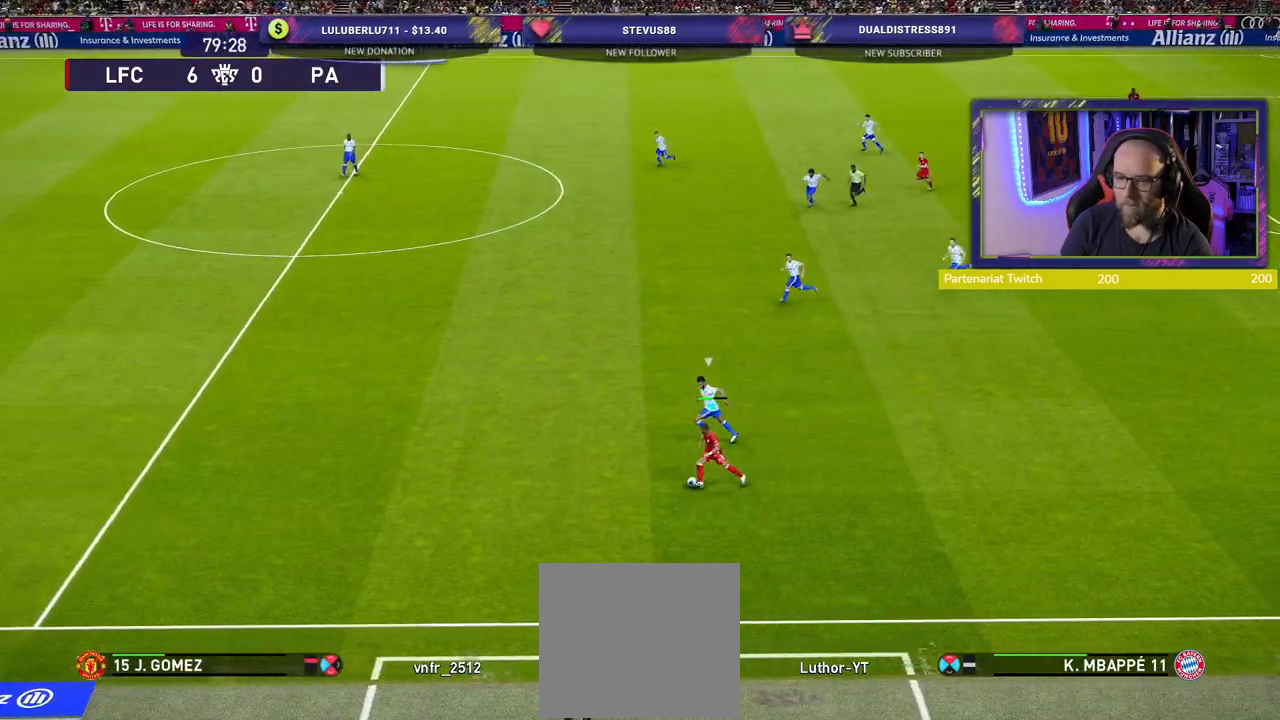
{"buttons": [], "left_stick": "down-right", "right_stick": "center", "events": [[400, "R2", "up"], [440, "left_stick", "down-right"]]}
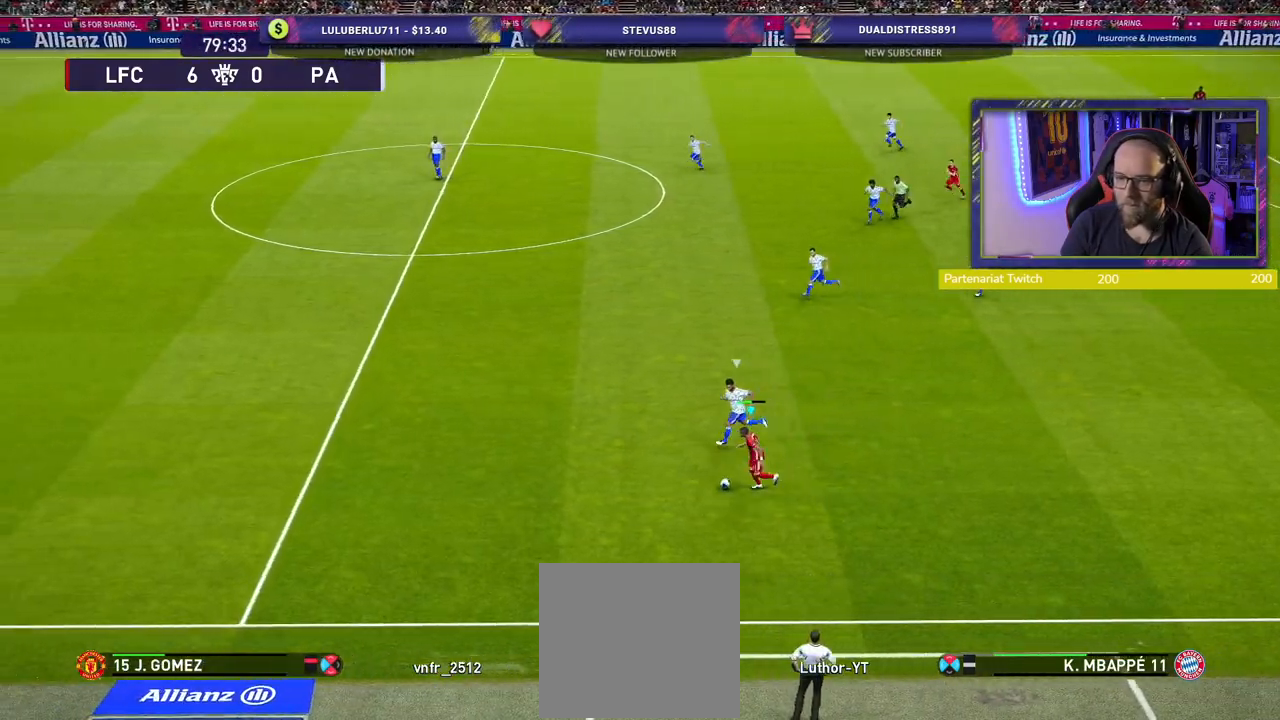
{"buttons": [], "left_stick": "up-right", "right_stick": "center", "events": [[40, "left_stick", "right"], [180, "left_stick", "up-right"]]}
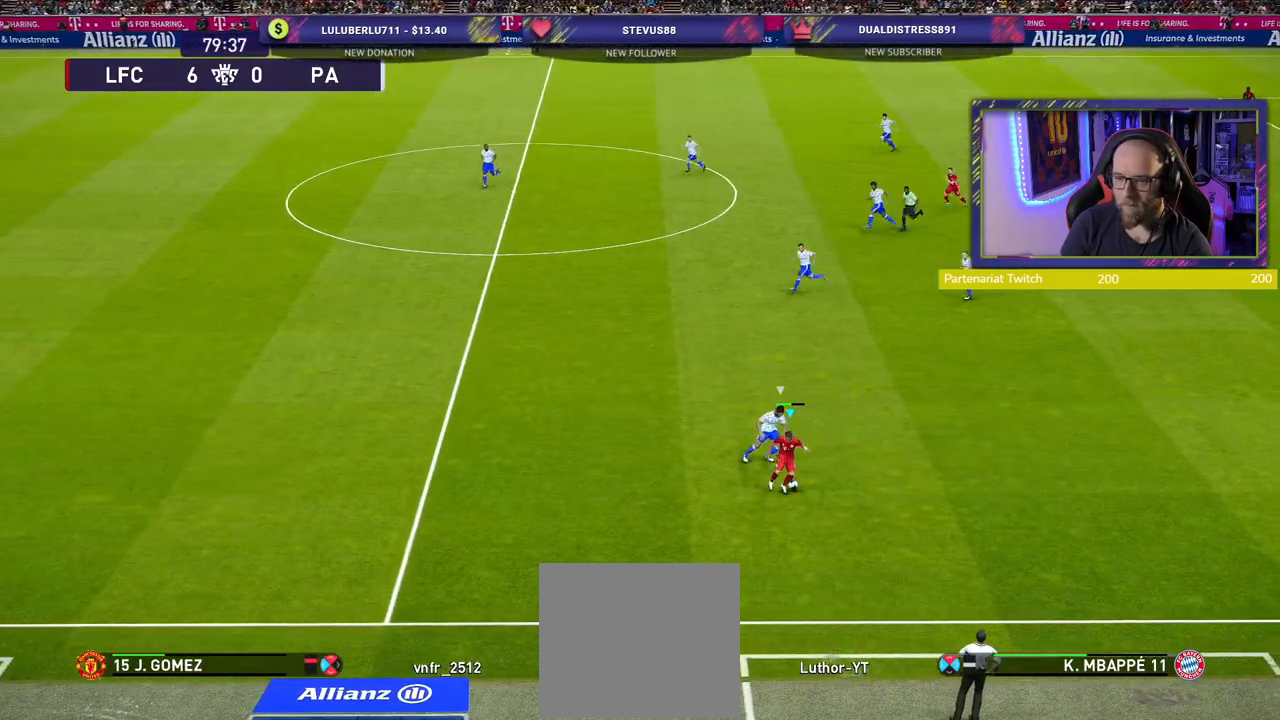
{"buttons": [], "left_stick": "down-right", "right_stick": "center", "events": [[240, "left_stick", "right"], [360, "left_stick", "down-right"]]}